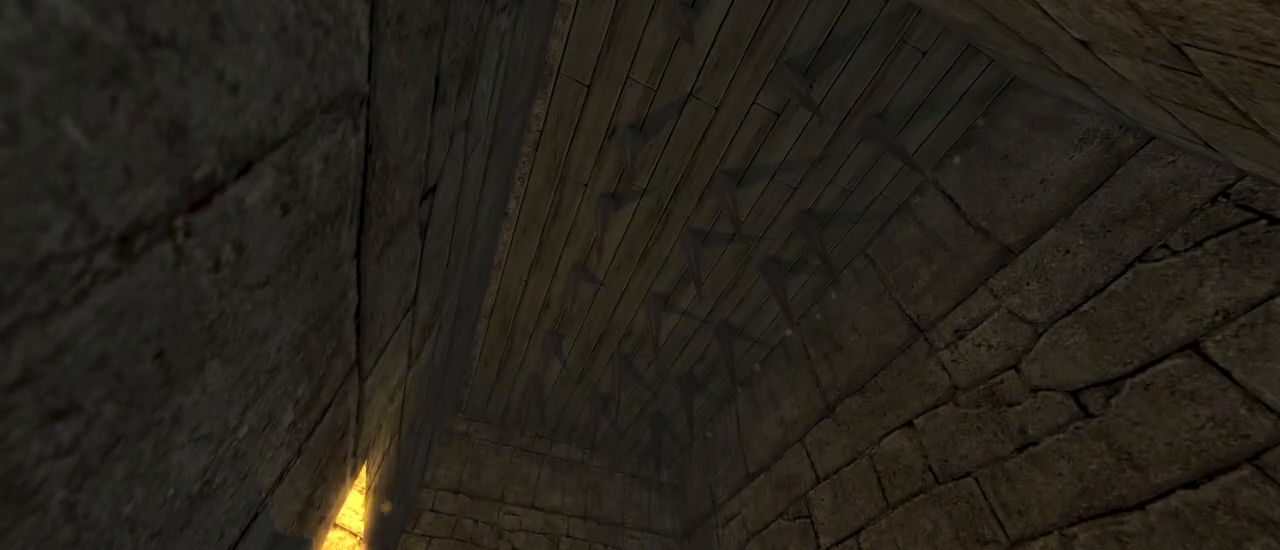
Gameplay with keyboard and mouse; each line is a JSON object with the keys and mouse buttons held at the frame after it. "events" lists presses ("down") and releases ("up") of "1", "2", "3", "4", "5", "a", "alt", "c", "caps_lock", "ctrl", "d", "e", "f", "g", "q", "r", "s", "shift", "space", "t", "tab", "v", "w", "x", "z", "mouse_left", "mouse_wheel" and "mouse_right" between this image and that frame as [ms after this image, input, new state], when the widget could be followed in between. "mouse_left", "mouse_wheel", "mouse_right" = the "left", "wheel", "right" buttons of the "mouse" list. No other keys are recorded. "wheel" means that the mouse wheel is clicked or scrolled. Not read: mouse_move.
{"keys": [], "mouse": [], "events": []}
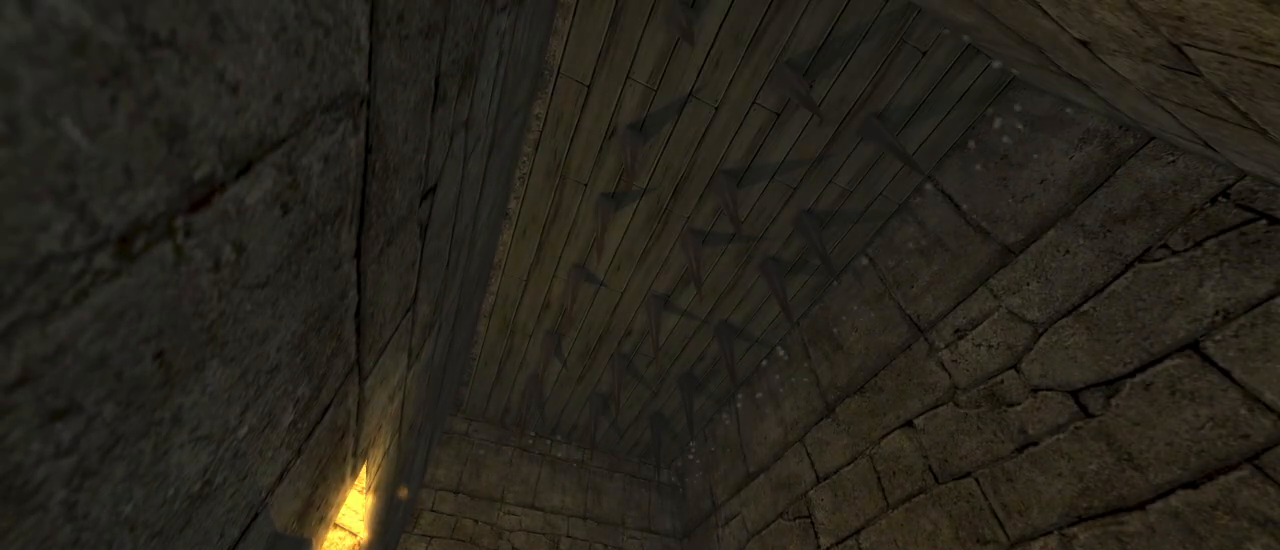
{"keys": ["w"], "mouse": [], "events": [[167, "w", "down"], [317, "w", "up"], [400, "w", "down"]]}
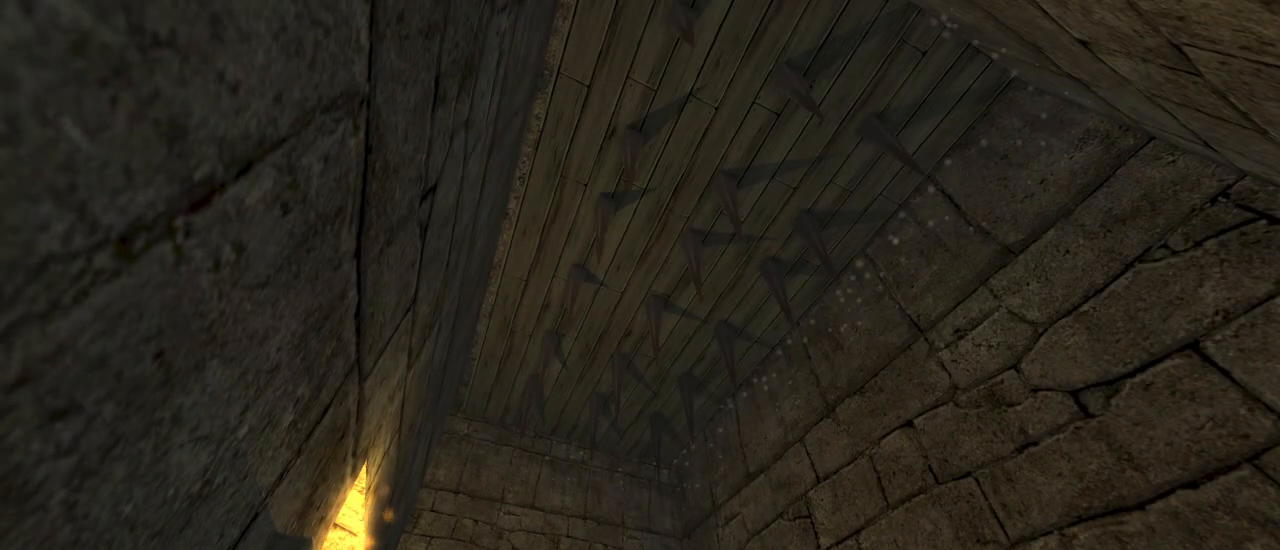
{"keys": ["w"], "mouse": [], "events": []}
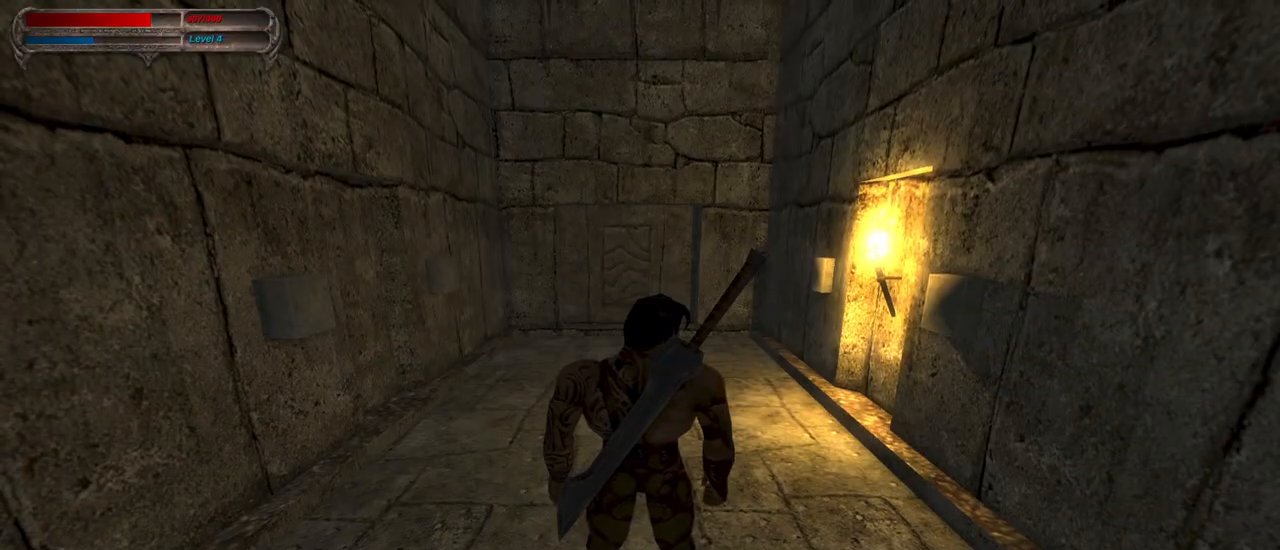
{"keys": ["w"], "mouse": [], "events": [[383, "w", "up"], [483, "w", "down"]]}
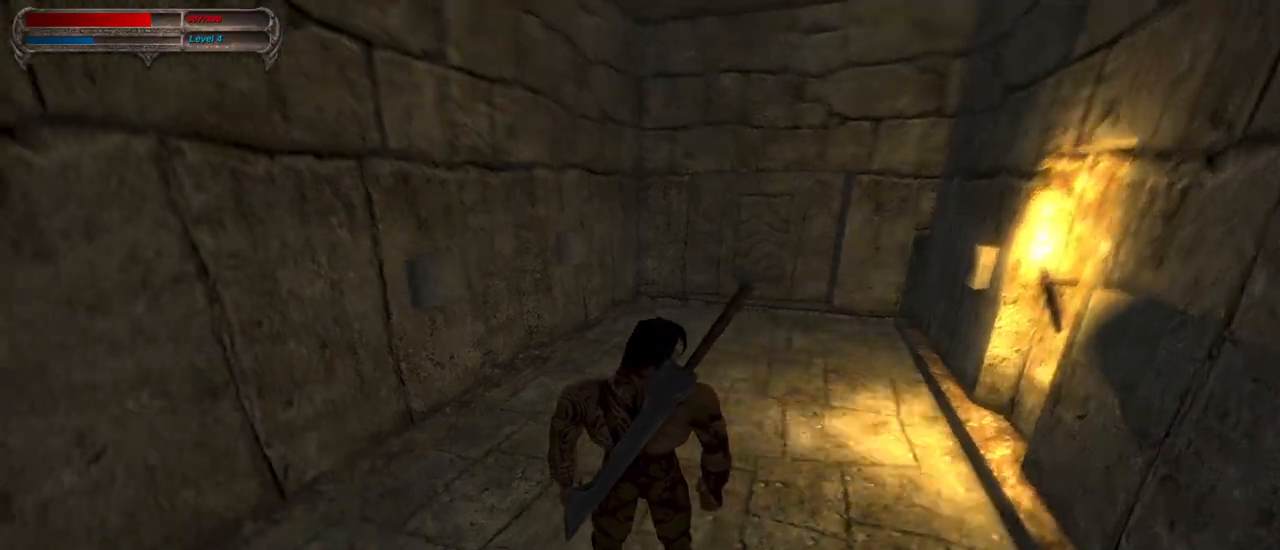
{"keys": ["w"], "mouse": [], "events": [[67, "w", "up"], [117, "w", "down"]]}
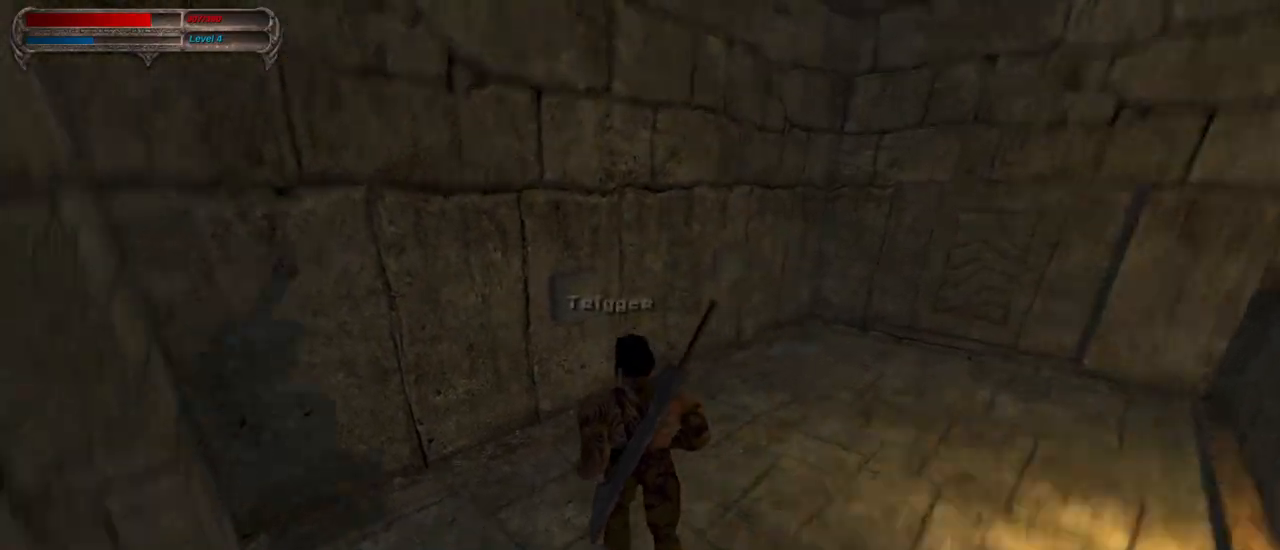
{"keys": [], "mouse": [], "events": [[283, "e", "down"], [417, "e", "up"], [417, "w", "up"]]}
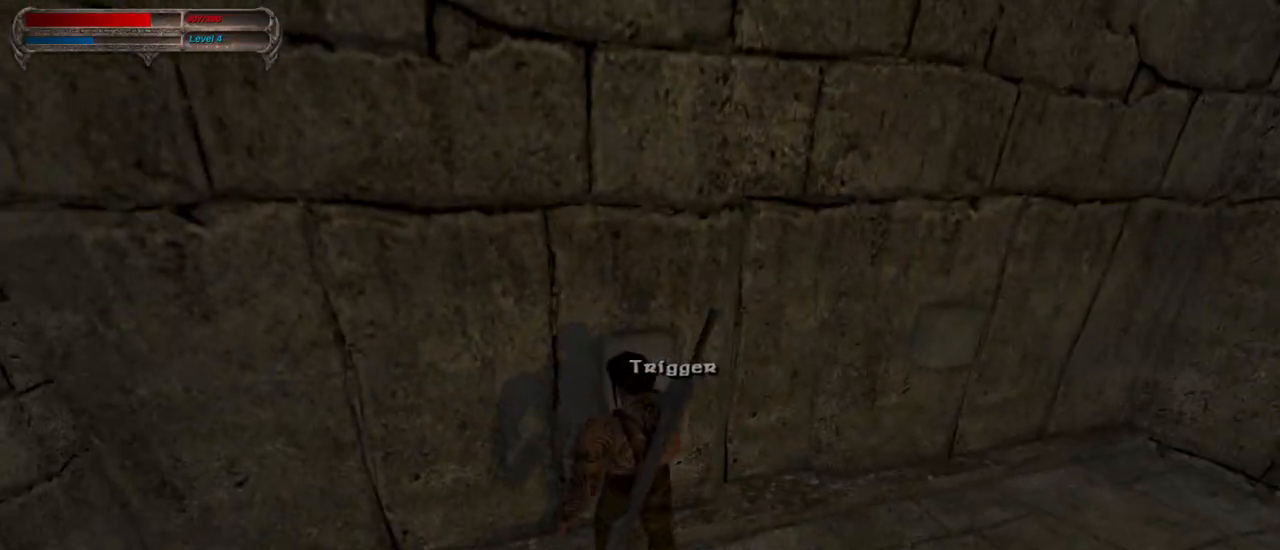
{"keys": ["w"], "mouse": [], "events": [[483, "w", "down"]]}
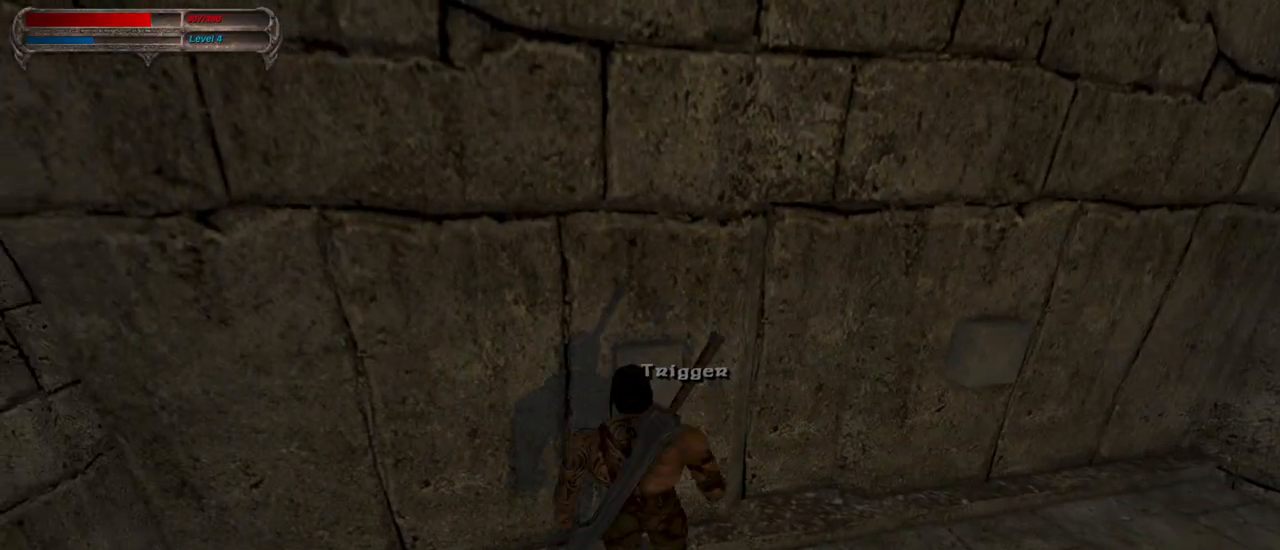
{"keys": ["w"], "mouse": [], "events": [[83, "w", "up"], [117, "w", "down"]]}
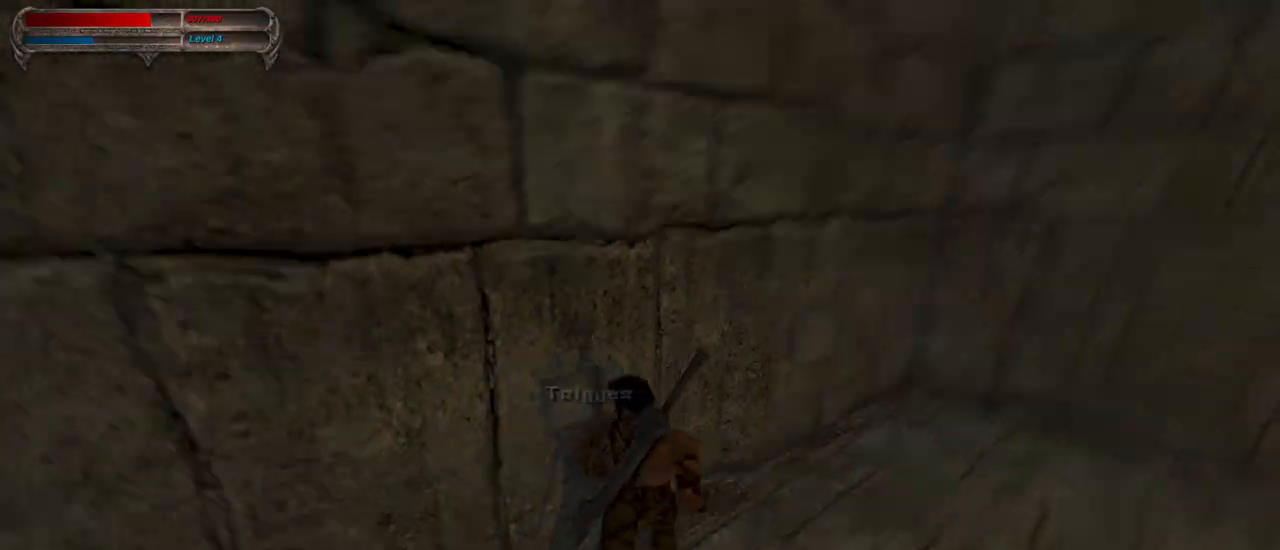
{"keys": ["w"], "mouse": [], "events": [[283, "e", "down"], [417, "e", "up"]]}
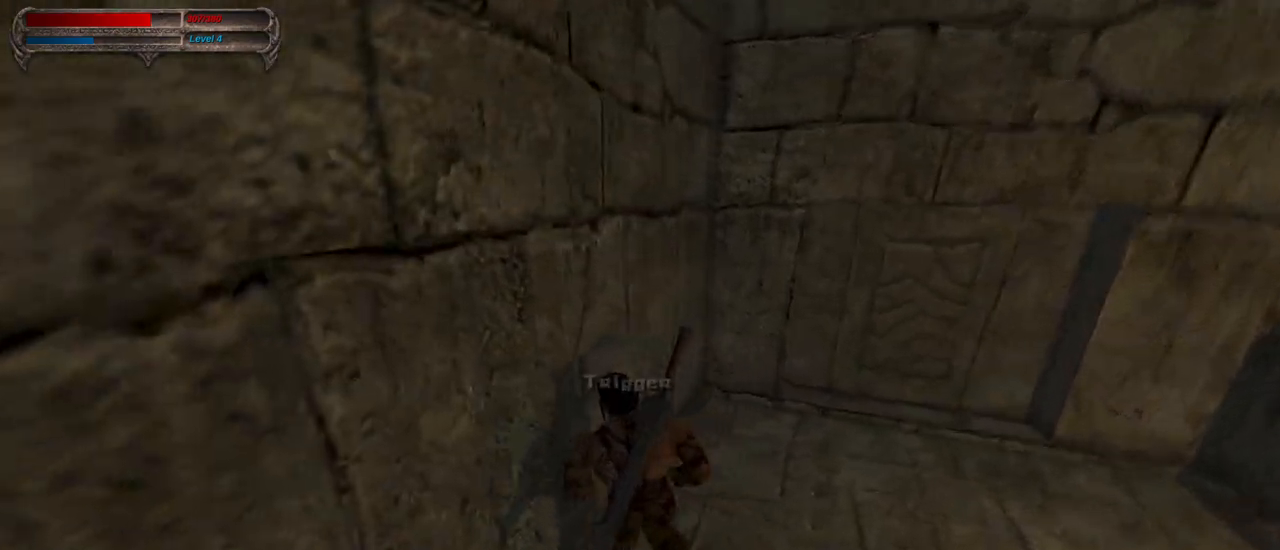
{"keys": ["e"], "mouse": [], "events": [[17, "w", "up"], [383, "w", "down"], [433, "w", "up"], [483, "e", "down"]]}
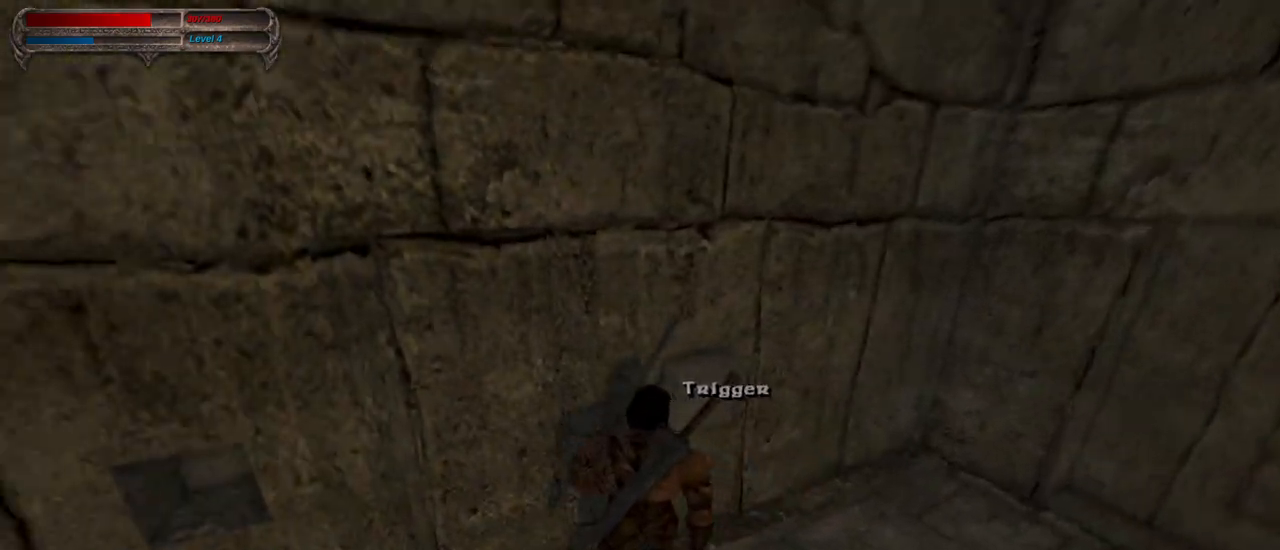
{"keys": ["w"], "mouse": [], "events": [[33, "e", "up"], [500, "w", "down"]]}
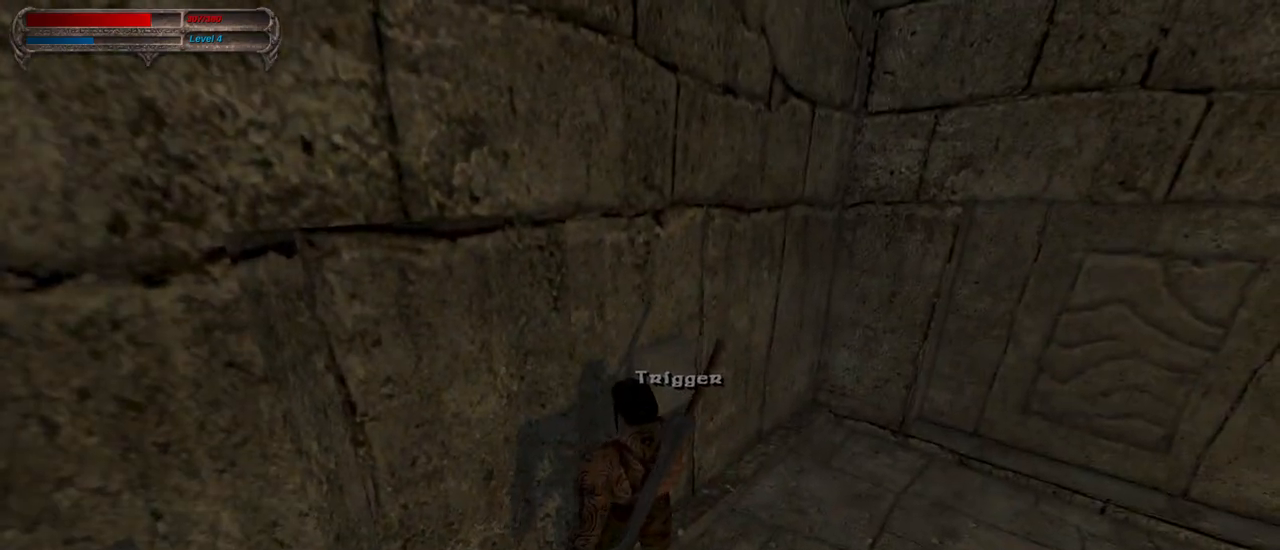
{"keys": ["w"], "mouse": [], "events": [[100, "w", "up"], [233, "w", "down"], [283, "w", "up"], [367, "w", "down"]]}
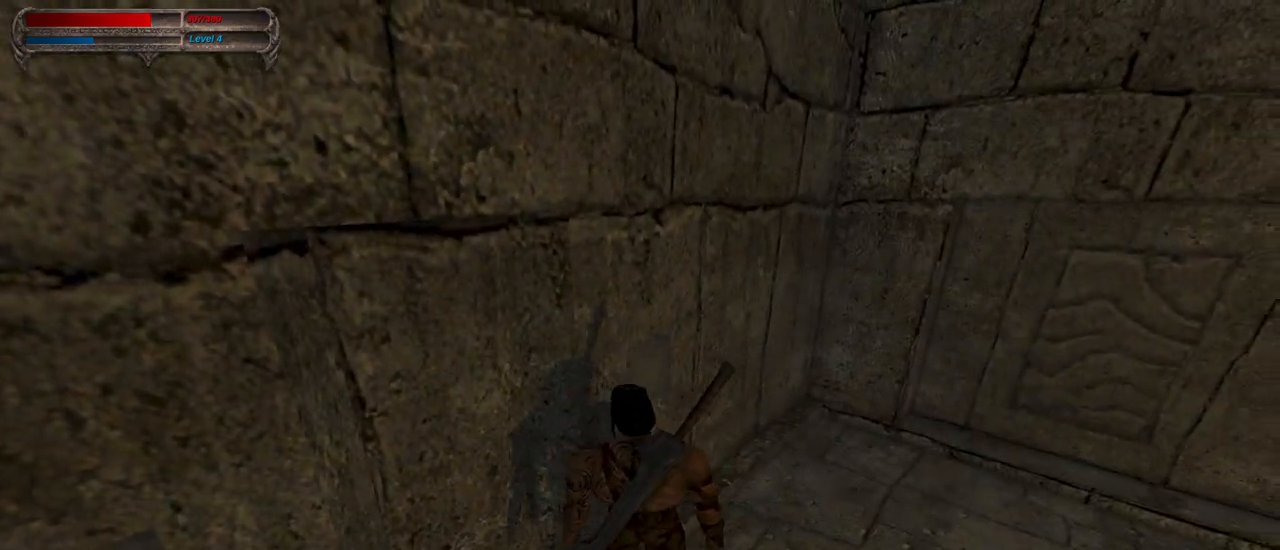
{"keys": ["w"], "mouse": [], "events": []}
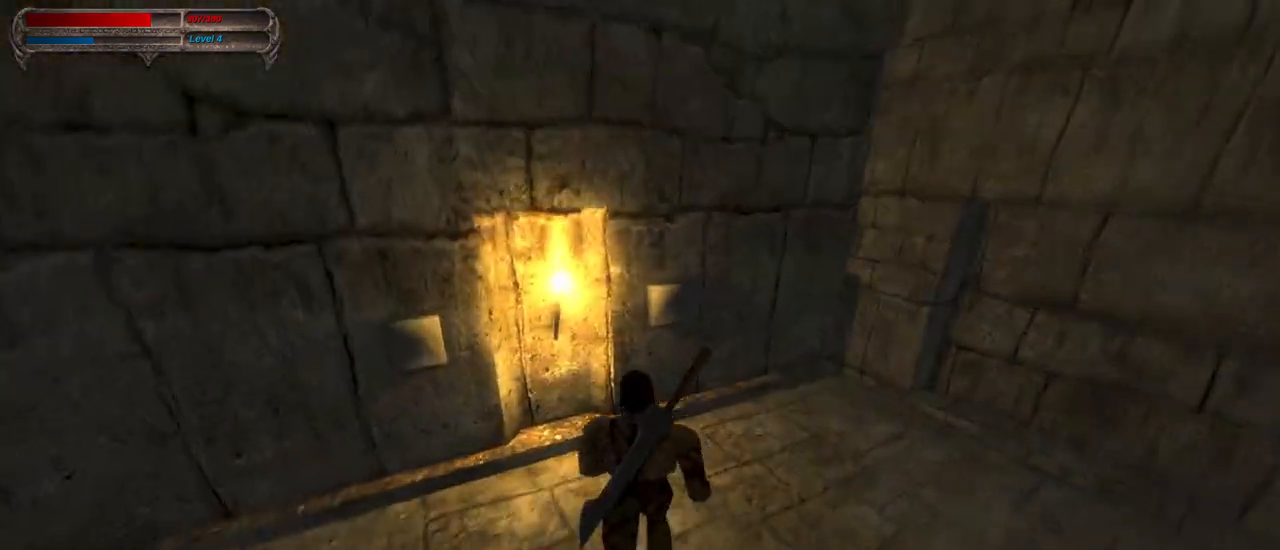
{"keys": [], "mouse": [], "events": [[317, "e", "down"], [400, "e", "up"], [450, "w", "up"]]}
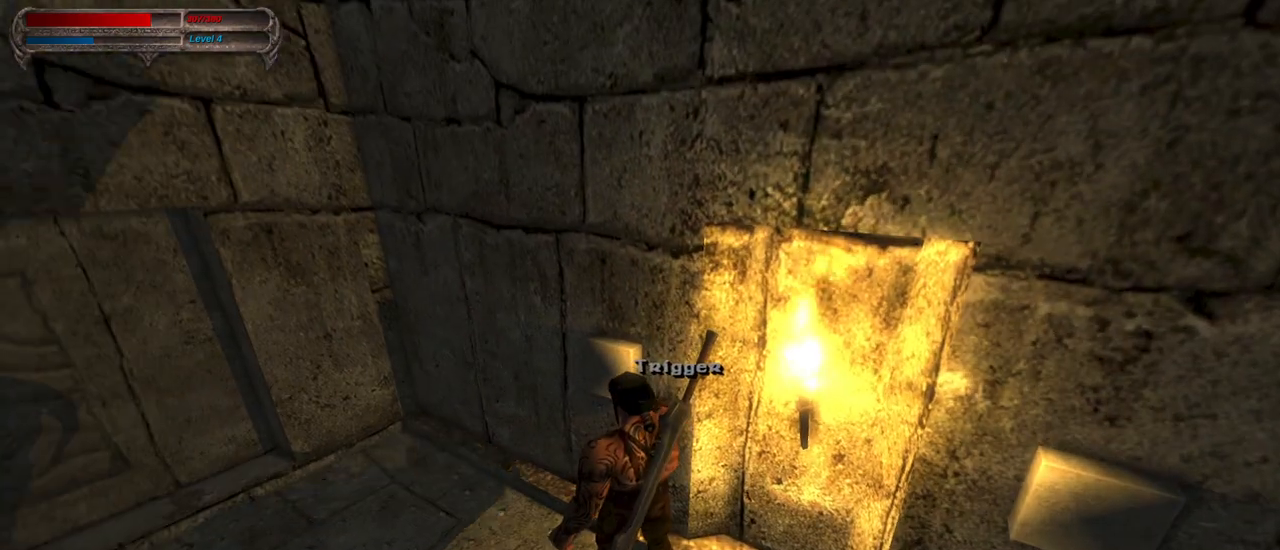
{"keys": [], "mouse": [], "events": []}
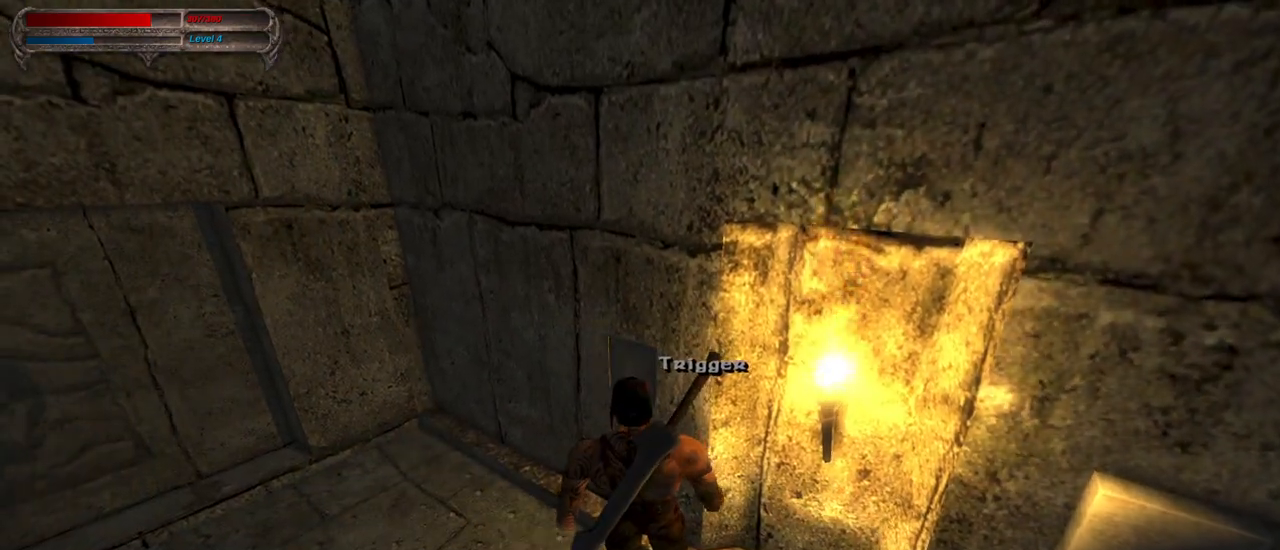
{"keys": ["w"], "mouse": [], "events": [[300, "w", "down"], [383, "w", "up"], [483, "w", "down"]]}
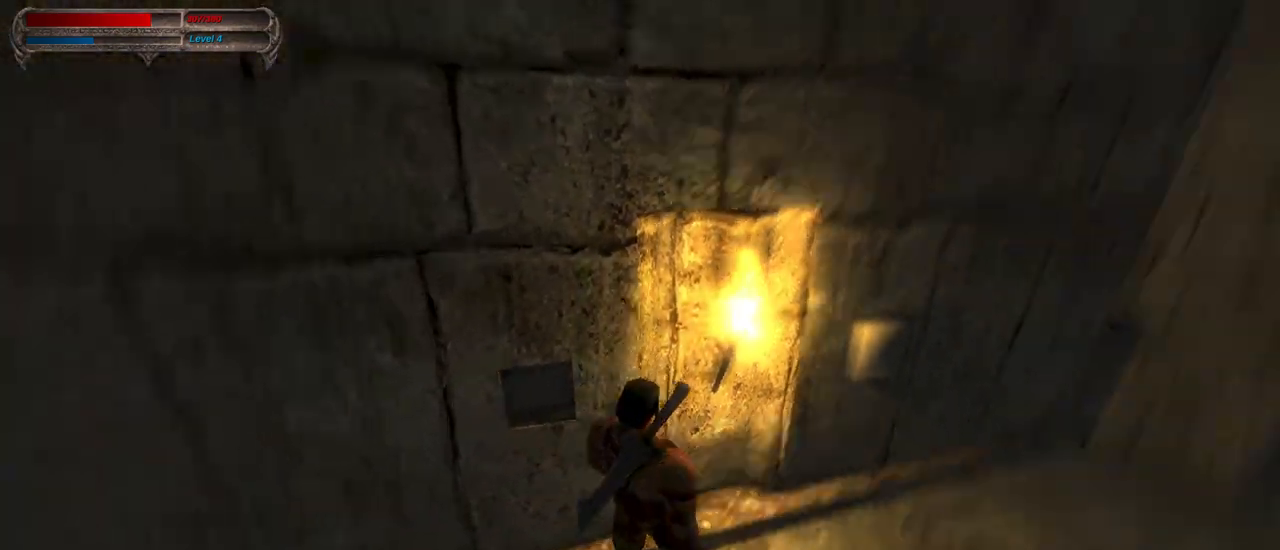
{"keys": ["e", "w"], "mouse": [], "events": [[500, "e", "down"]]}
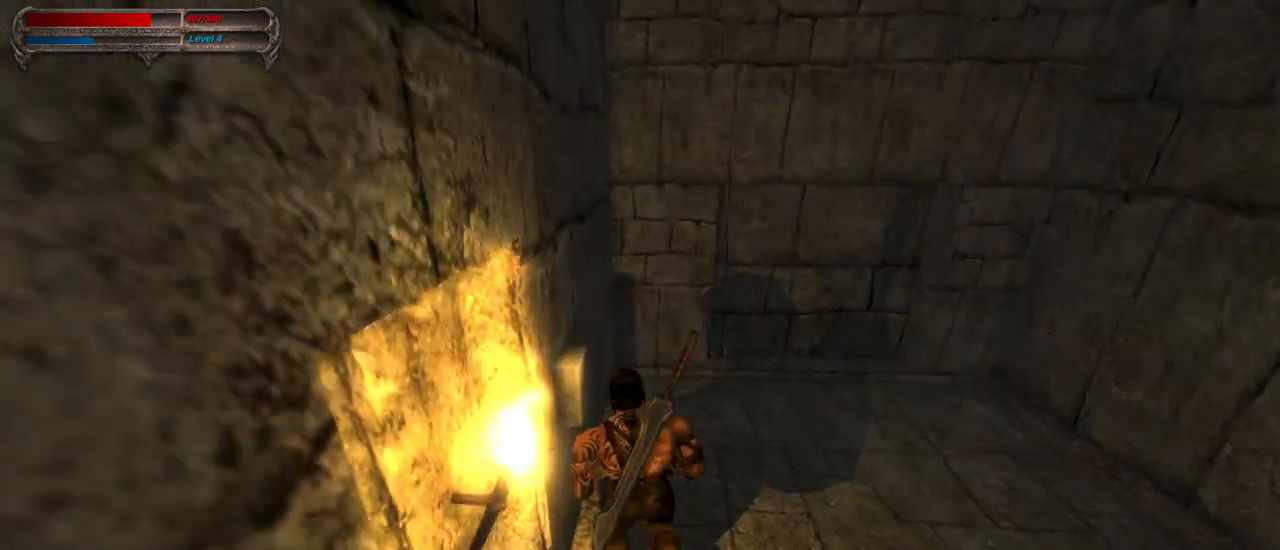
{"keys": ["e"], "mouse": [], "events": [[133, "e", "up"], [133, "w", "up"], [467, "e", "down"]]}
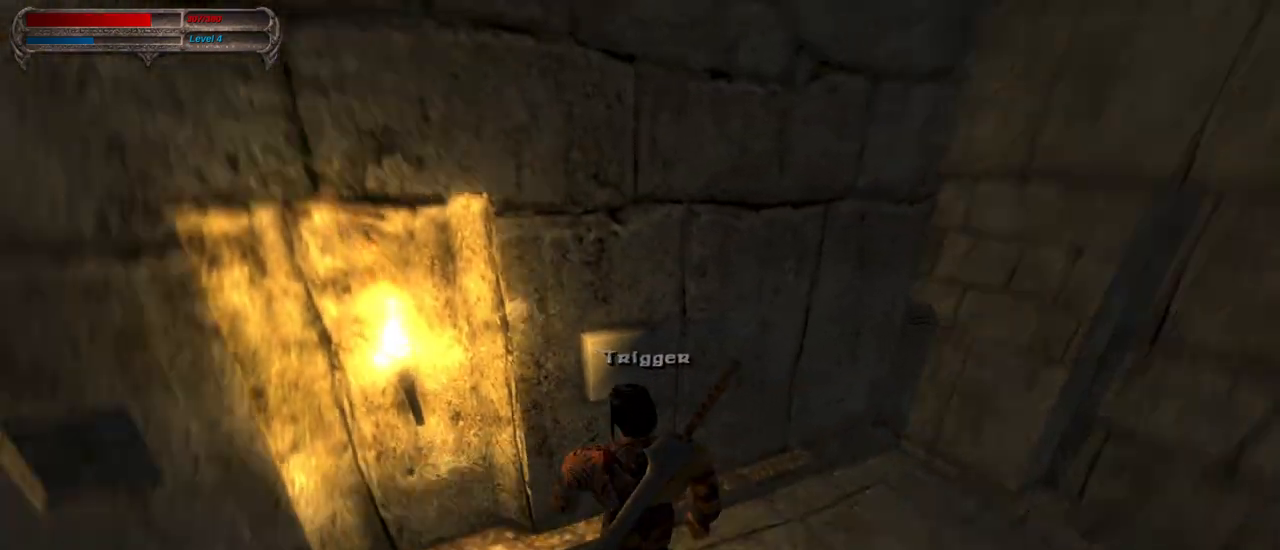
{"keys": [], "mouse": [], "events": [[67, "e", "up"]]}
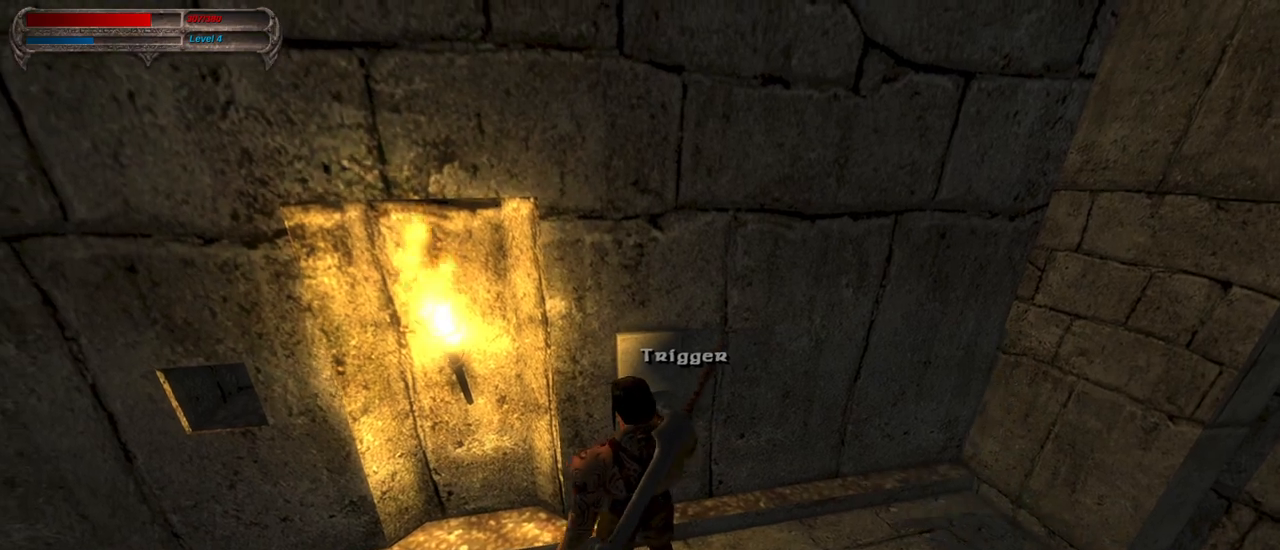
{"keys": [], "mouse": [], "events": [[317, "w", "down"], [450, "w", "up"]]}
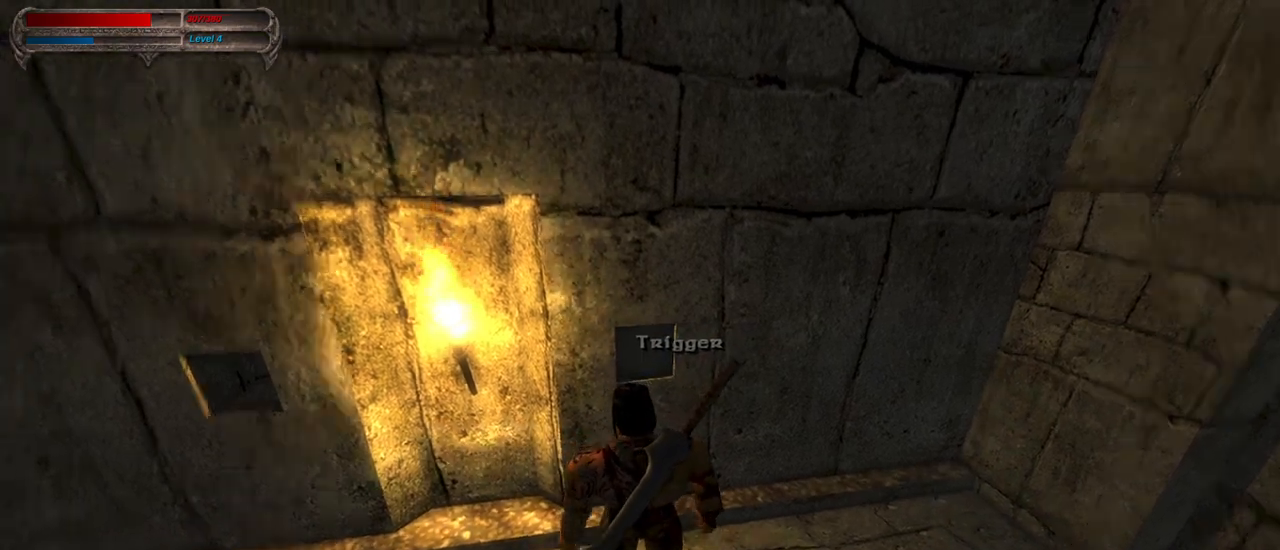
{"keys": ["w"], "mouse": [], "events": [[33, "w", "down"]]}
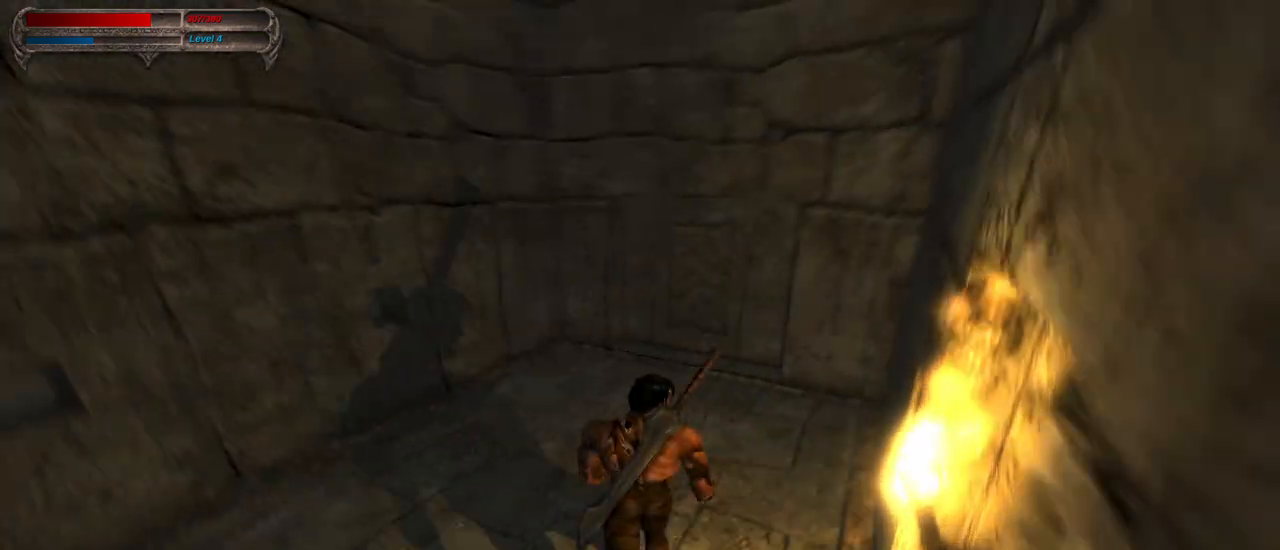
{"keys": ["w"], "mouse": [], "events": []}
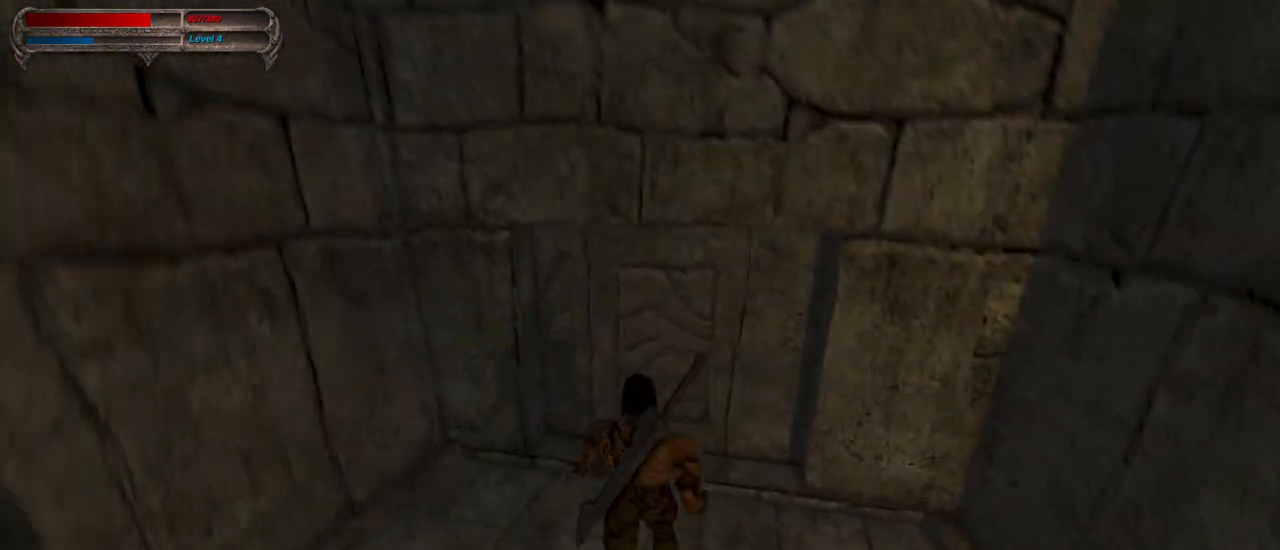
{"keys": [], "mouse": [], "events": [[83, "w", "up"]]}
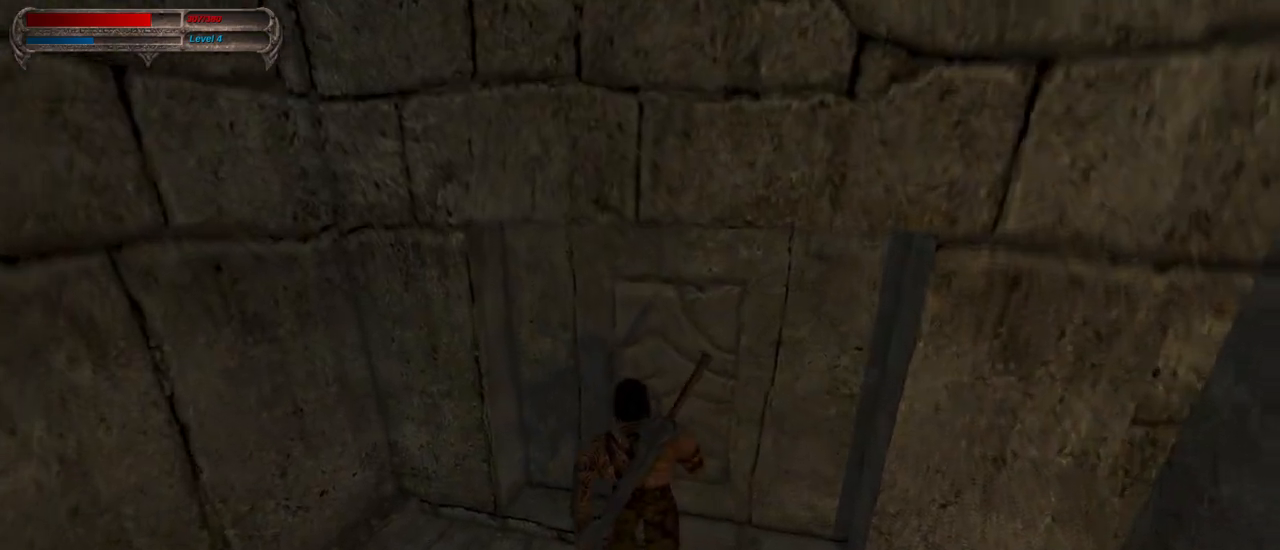
{"keys": [], "mouse": [], "events": []}
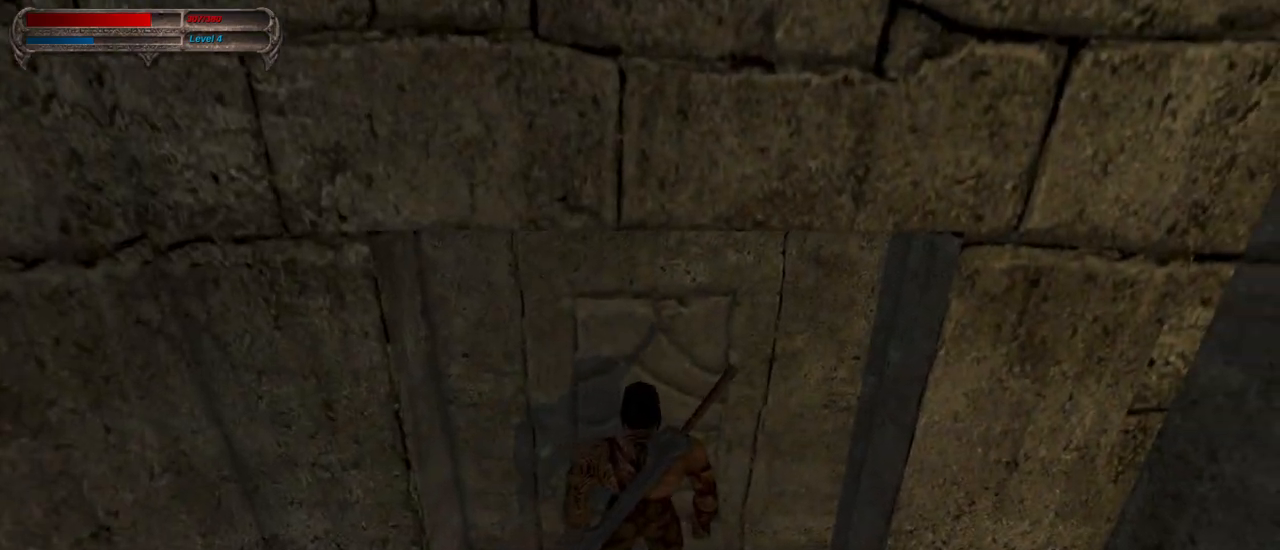
{"keys": [], "mouse": [], "events": []}
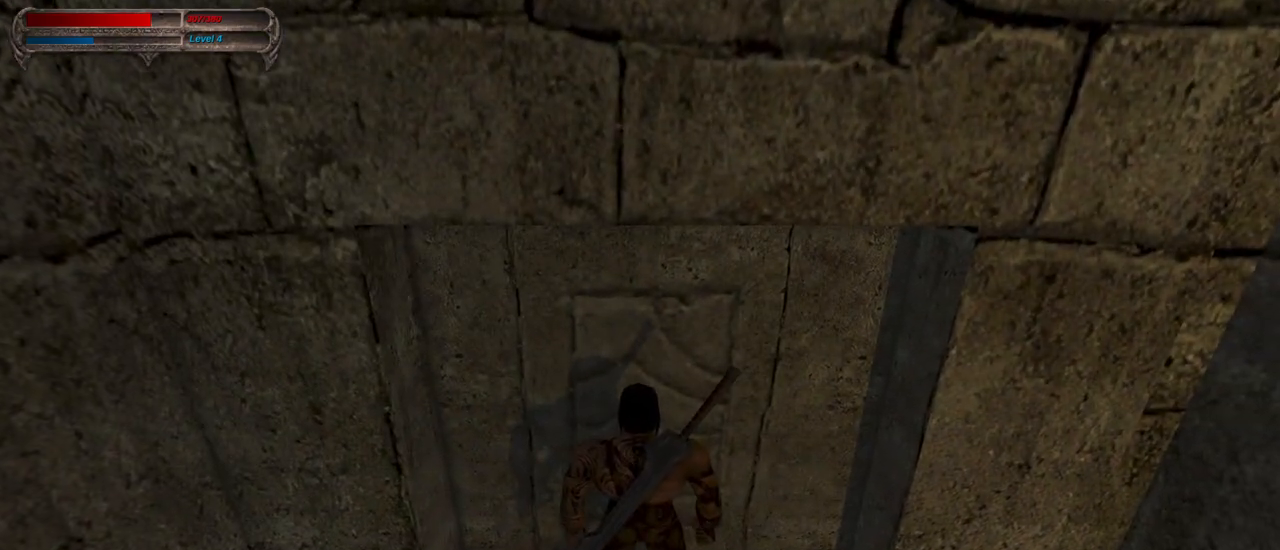
{"keys": [], "mouse": [], "events": []}
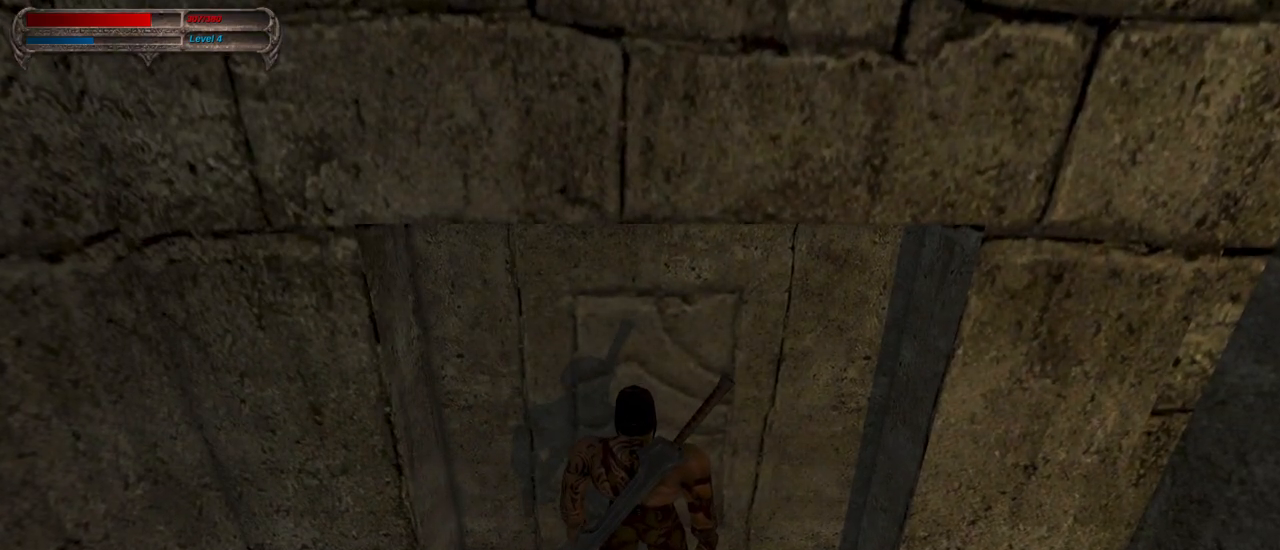
{"keys": [], "mouse": [], "events": []}